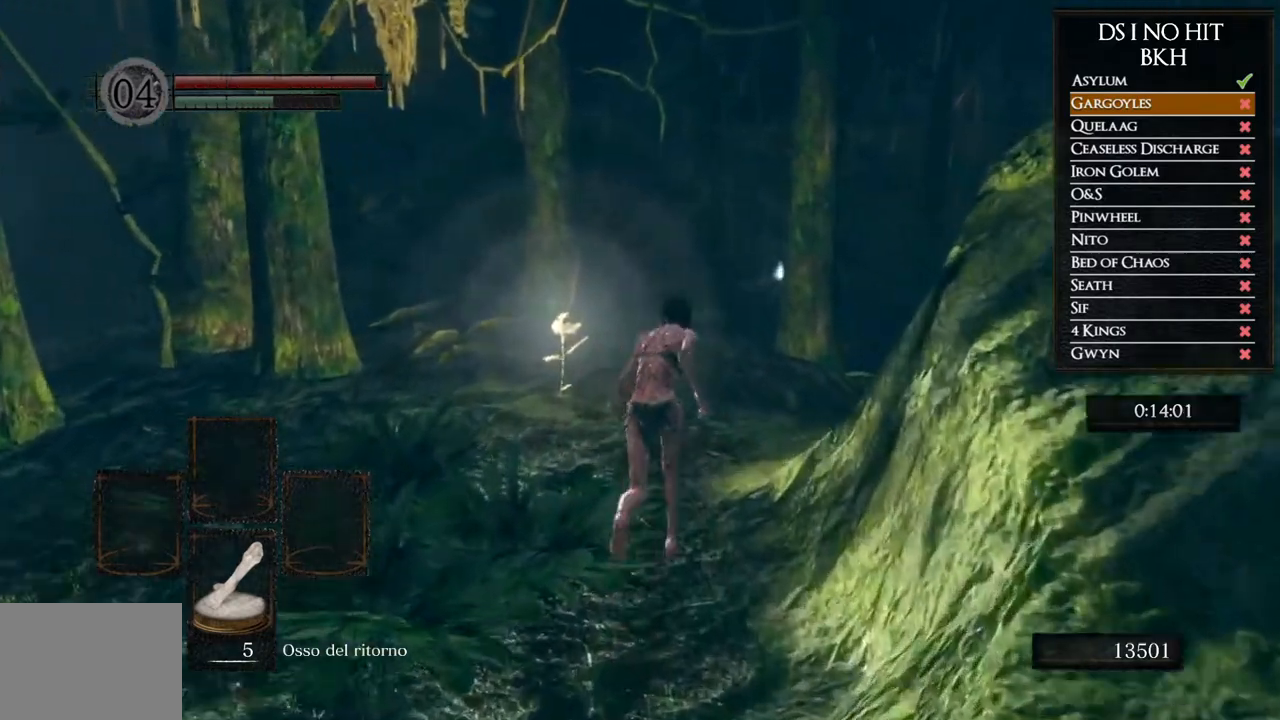
Gameplay with a controller (Xbox layout); each line is a JSON object with the inputs held at the frame after it. "events" lists button and stick changes between this image and that frame as [ms after this image, input, new state], when the widget could be followed in between.
{"buttons": ["B"], "left_stick": "up", "right_stick": "center", "events": []}
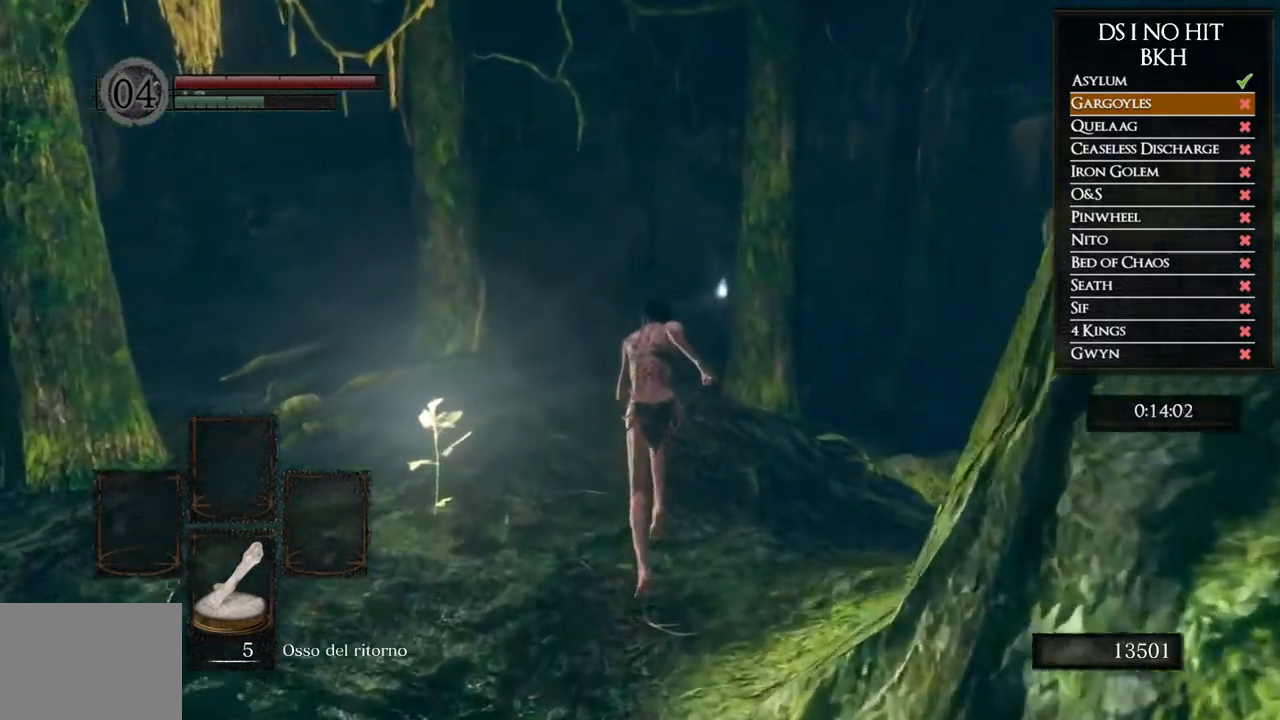
{"buttons": ["B"], "left_stick": "up", "right_stick": "center", "events": []}
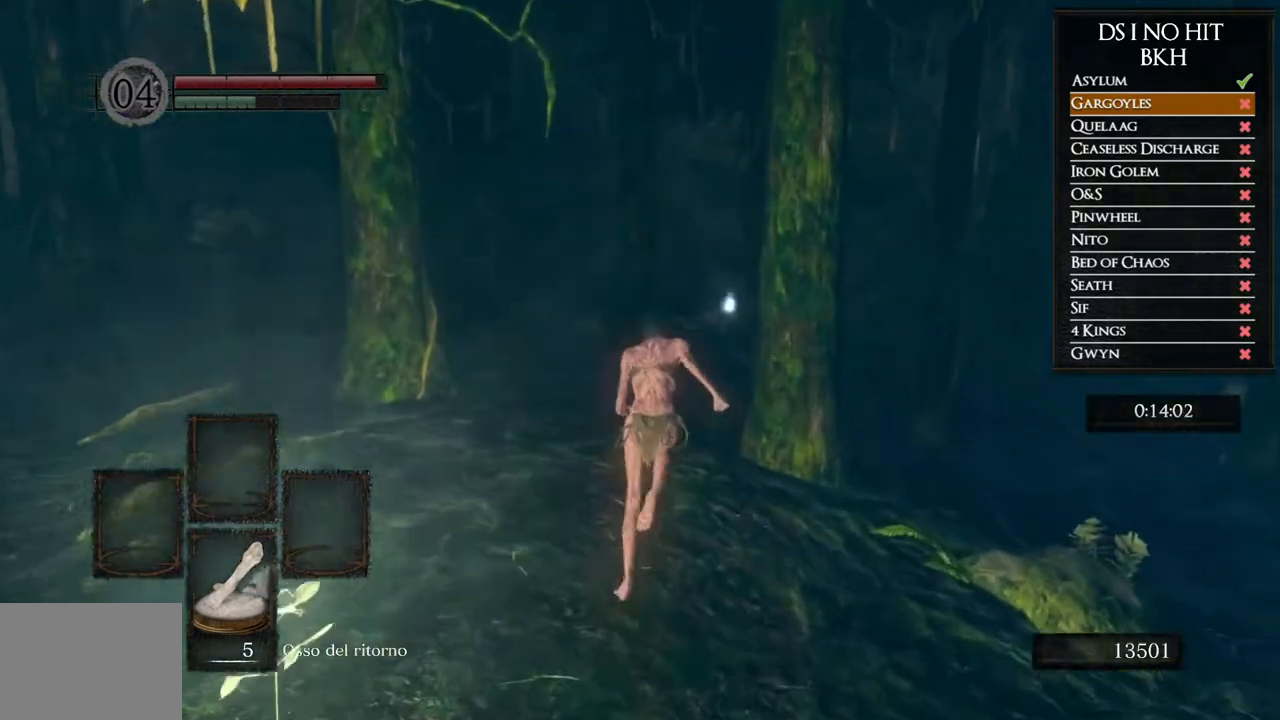
{"buttons": ["B"], "left_stick": "up", "right_stick": "center", "events": []}
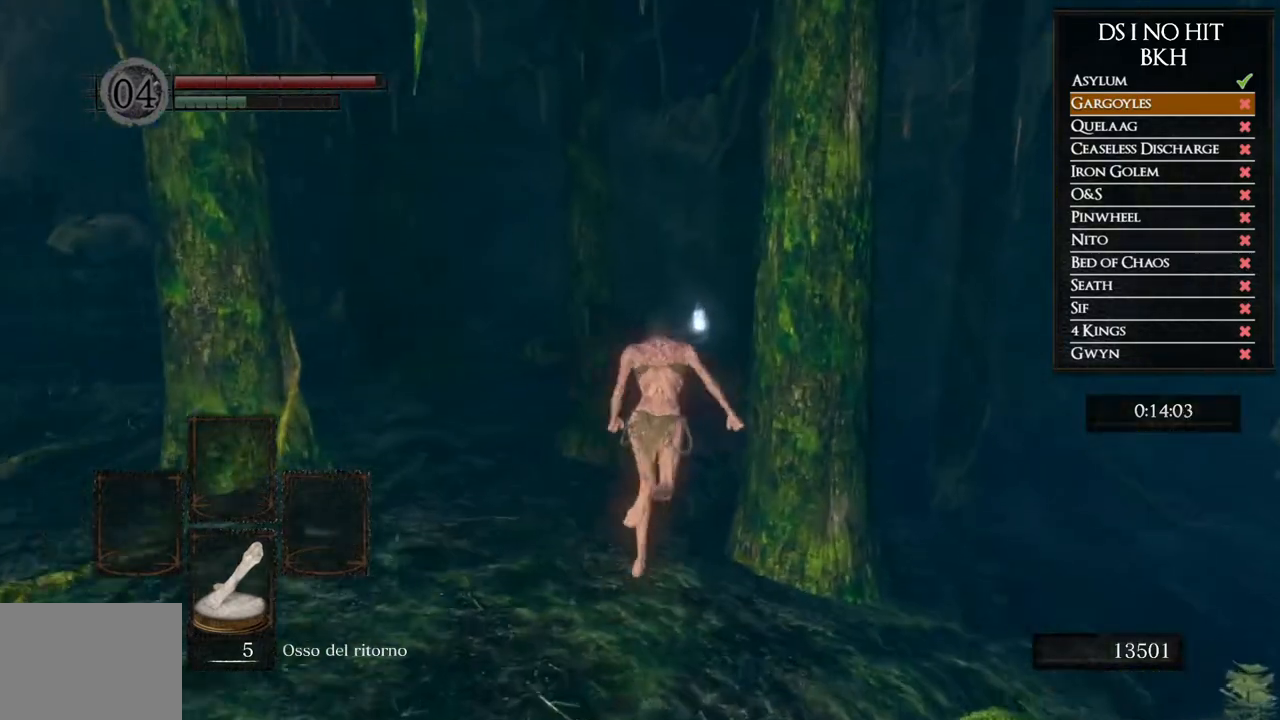
{"buttons": ["B"], "left_stick": "up", "right_stick": "center", "events": []}
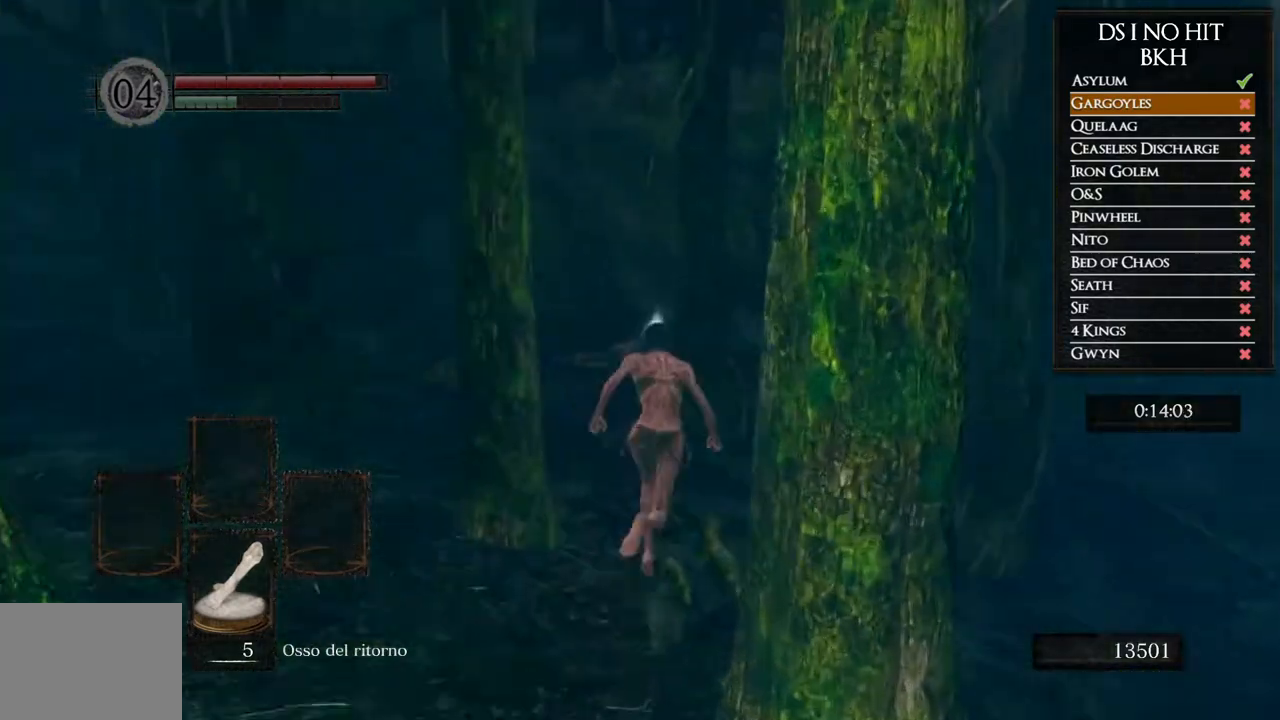
{"buttons": ["B"], "left_stick": "up", "right_stick": "center", "events": []}
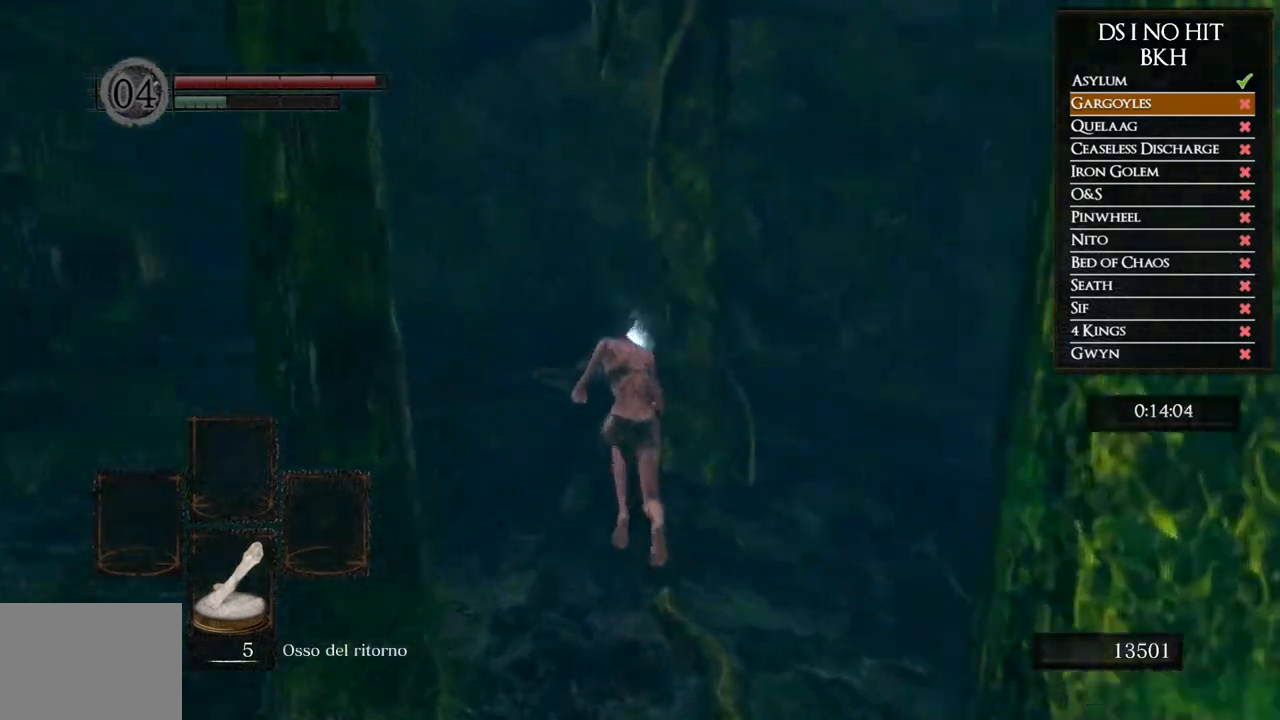
{"buttons": ["B"], "left_stick": "up", "right_stick": "center", "events": []}
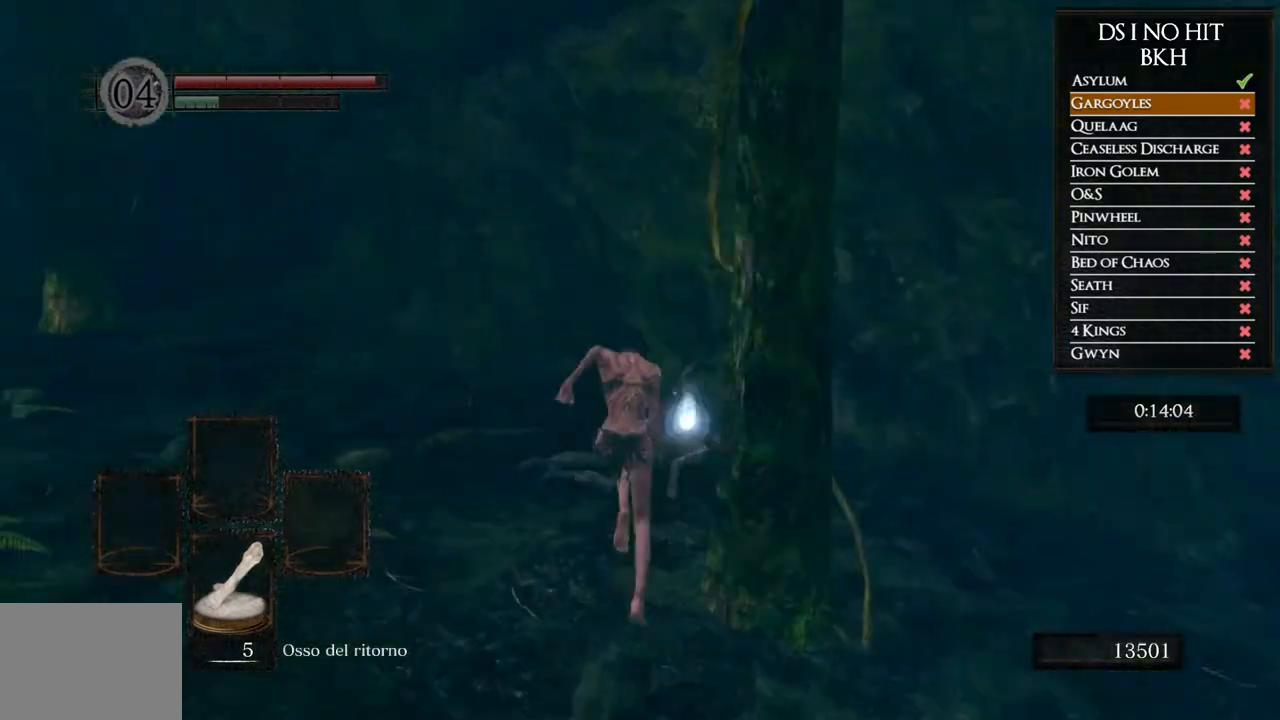
{"buttons": [], "left_stick": "center", "right_stick": "center", "events": [[150, "left_stick", "up-right"], [217, "B", "up"], [300, "A", "down"], [383, "A", "up"], [467, "A", "down"], [467, "left_stick", "center"], [500, "A", "up"]]}
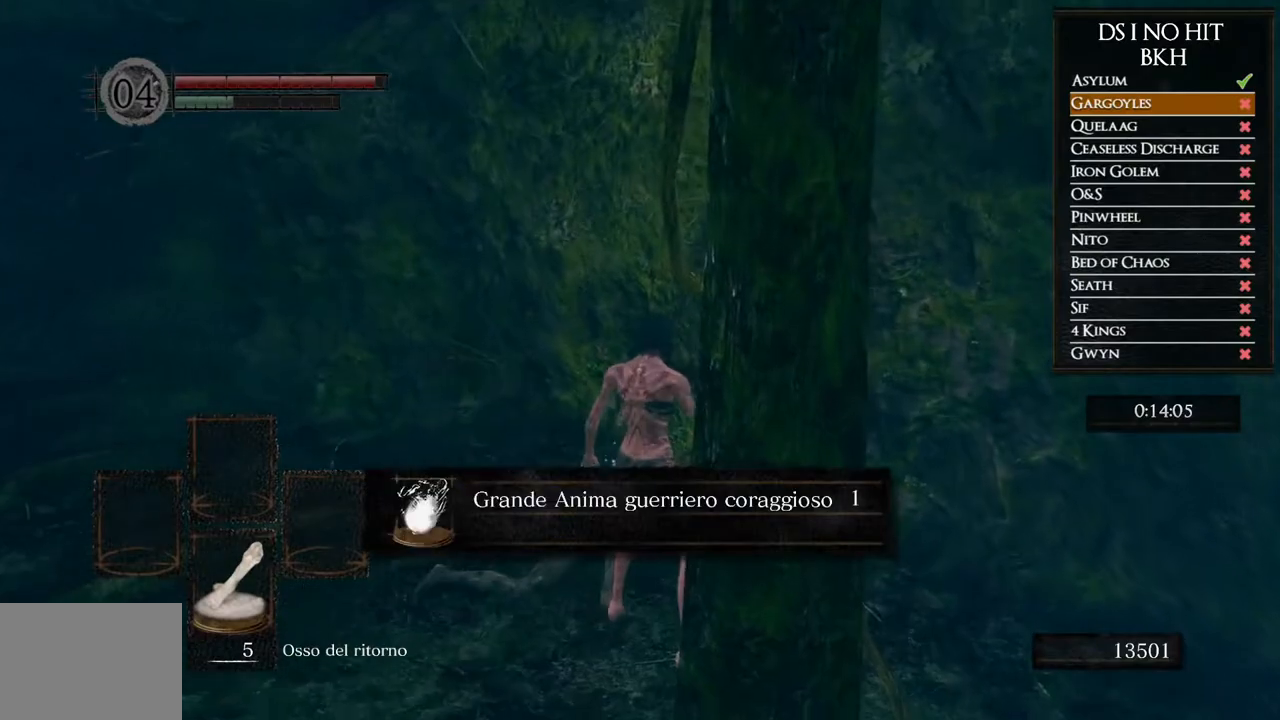
{"buttons": [], "left_stick": "up-right", "right_stick": "down-right"}
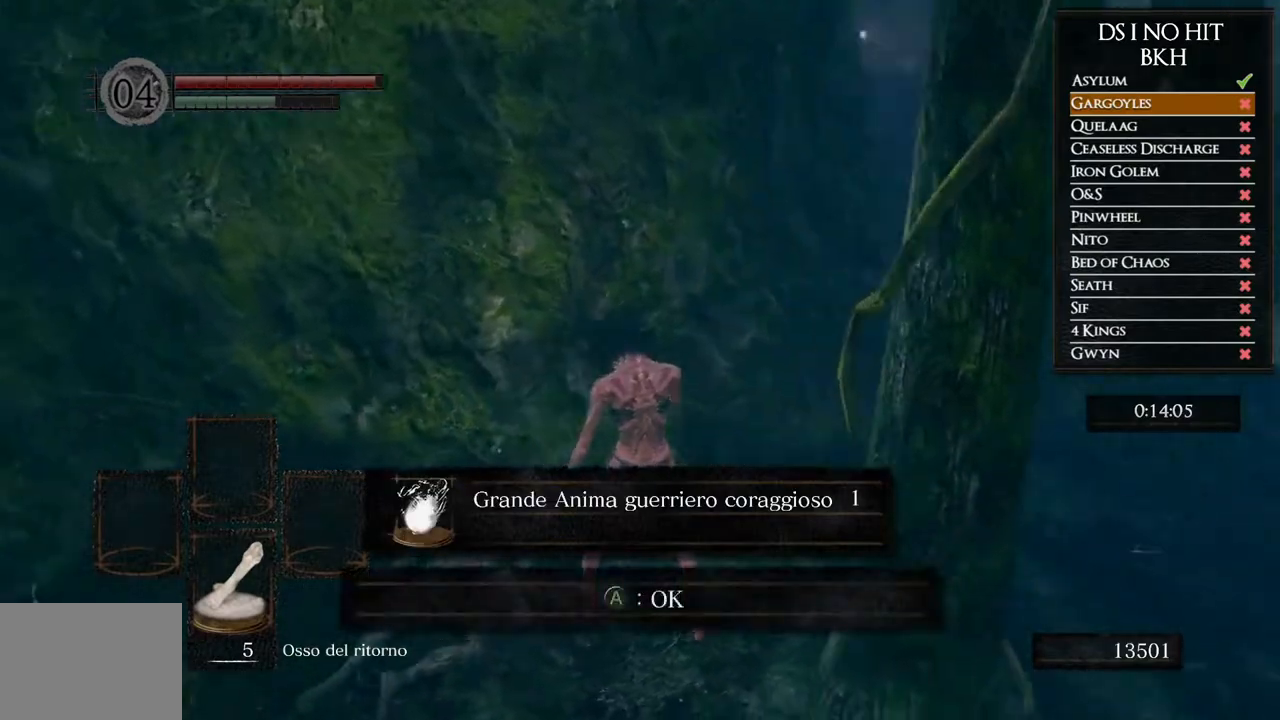
{"buttons": ["B"], "left_stick": "up-right", "right_stick": "center"}
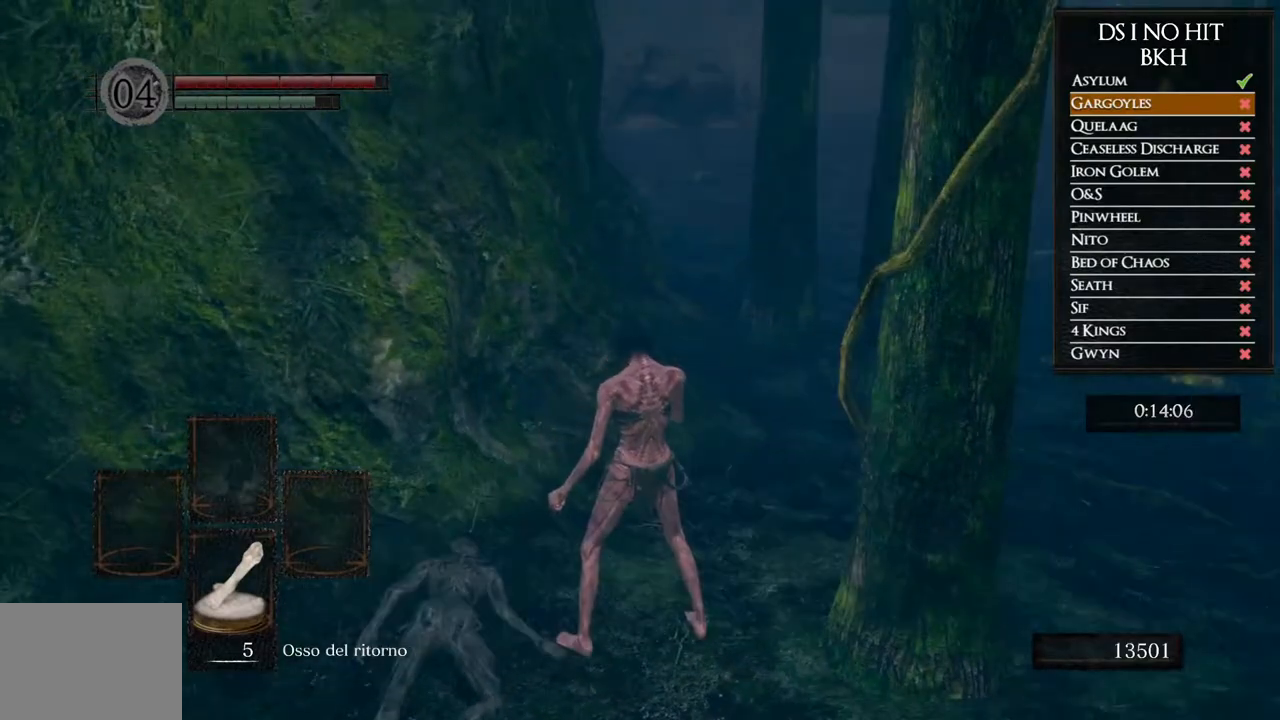
{"buttons": ["B"], "left_stick": "up-right", "right_stick": "center", "events": []}
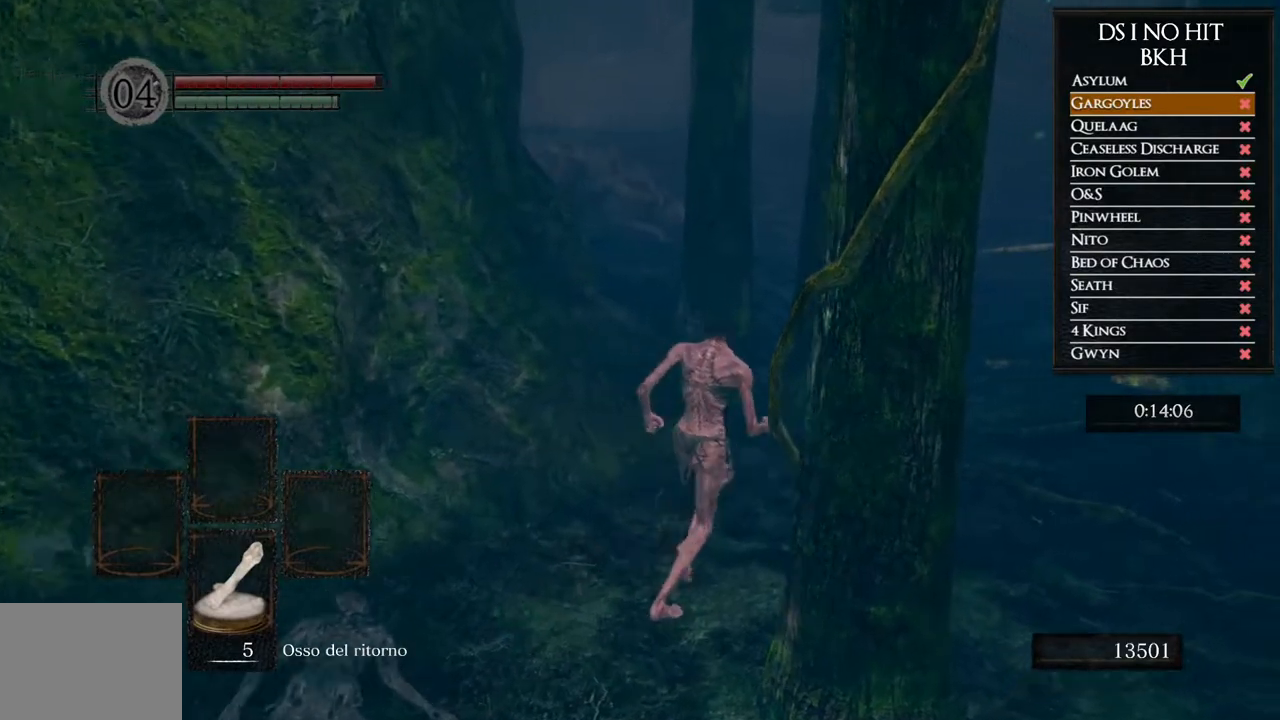
{"buttons": ["B"], "left_stick": "up-right", "right_stick": "center", "events": []}
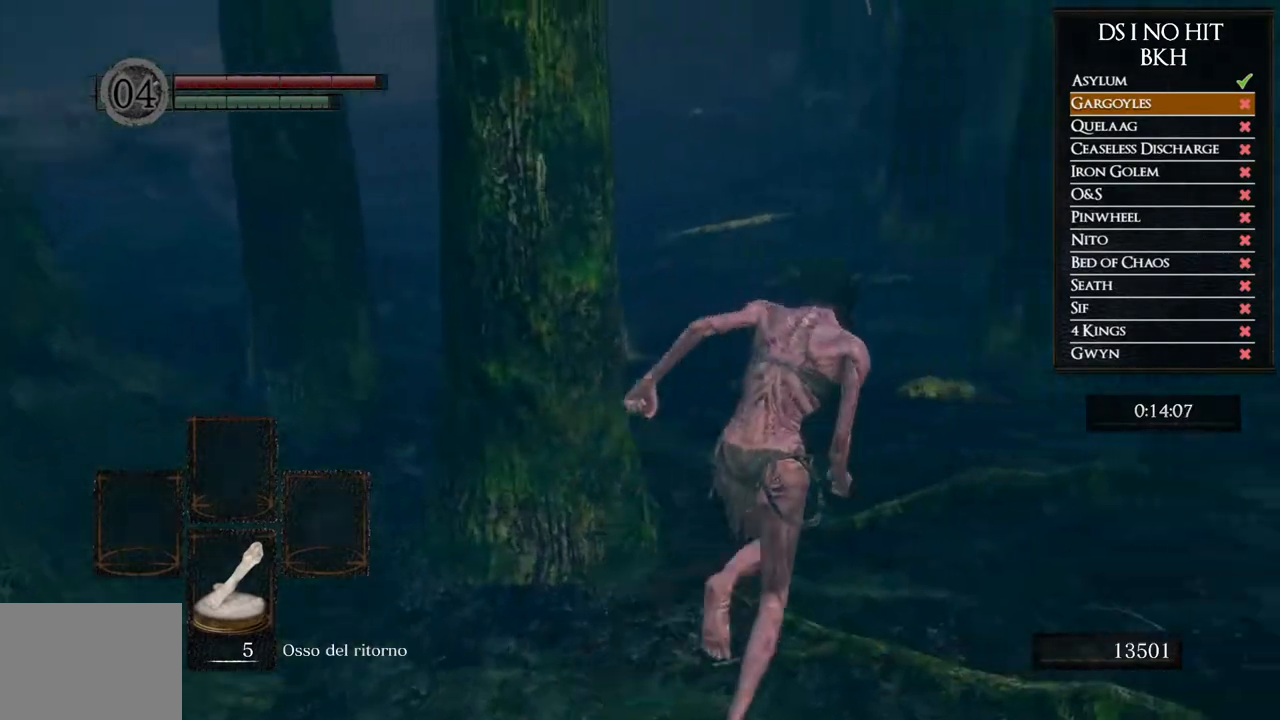
{"buttons": ["B"], "left_stick": "up", "right_stick": "center", "events": [[117, "left_stick", "up"]]}
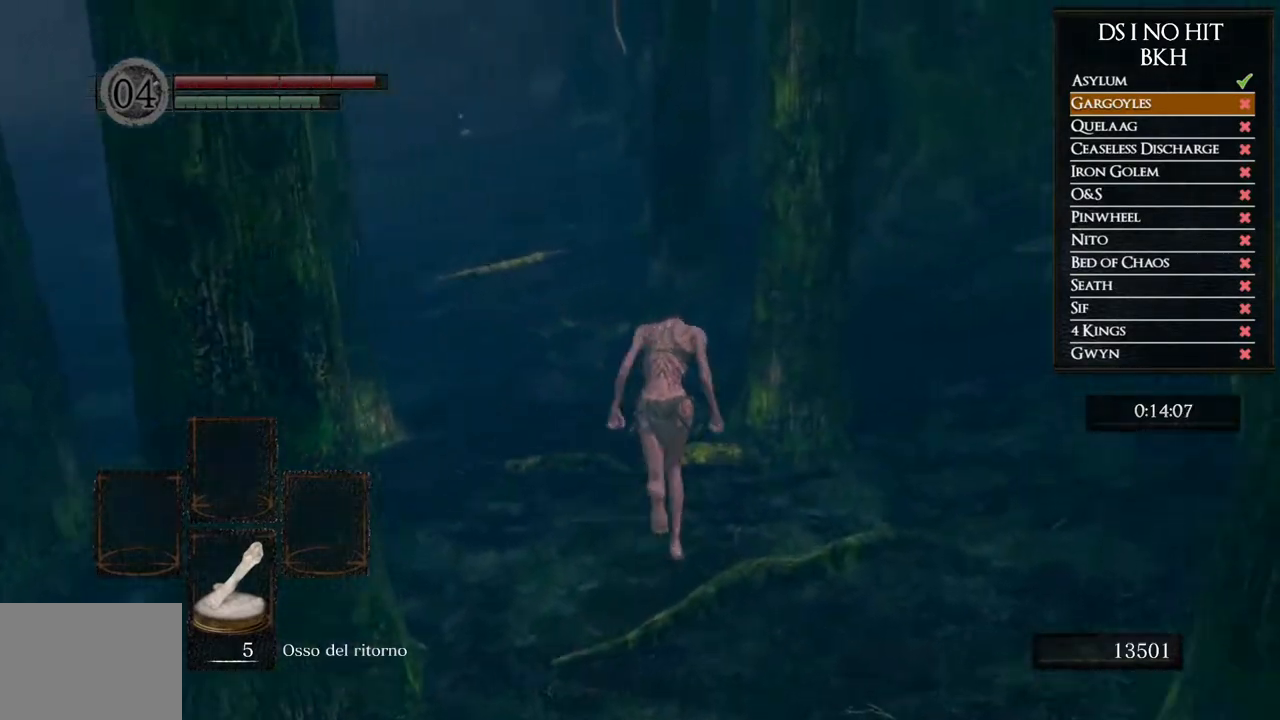
{"buttons": [], "left_stick": "up-right", "right_stick": "center", "events": [[50, "B", "up"], [183, "right_stick", "left"], [450, "left_stick", "up-right"], [500, "right_stick", "center"]]}
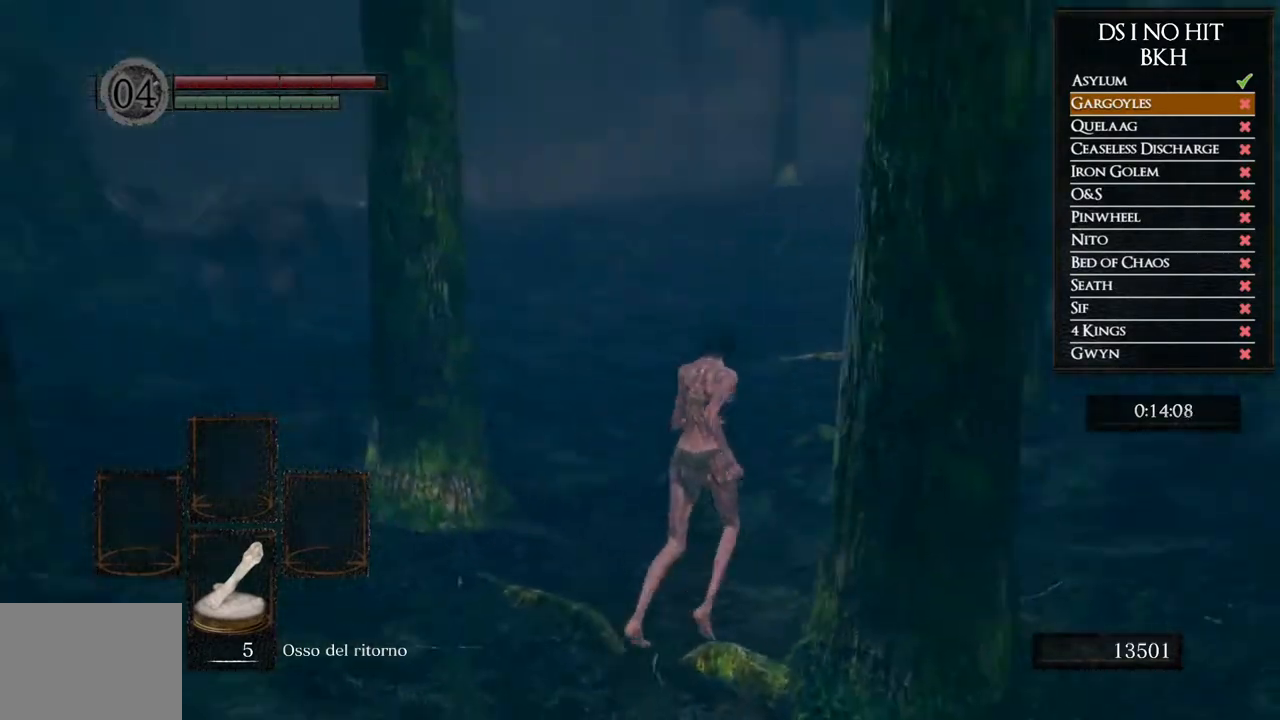
{"buttons": ["B"], "left_stick": "up-right", "right_stick": "center", "events": [[117, "B", "down"]]}
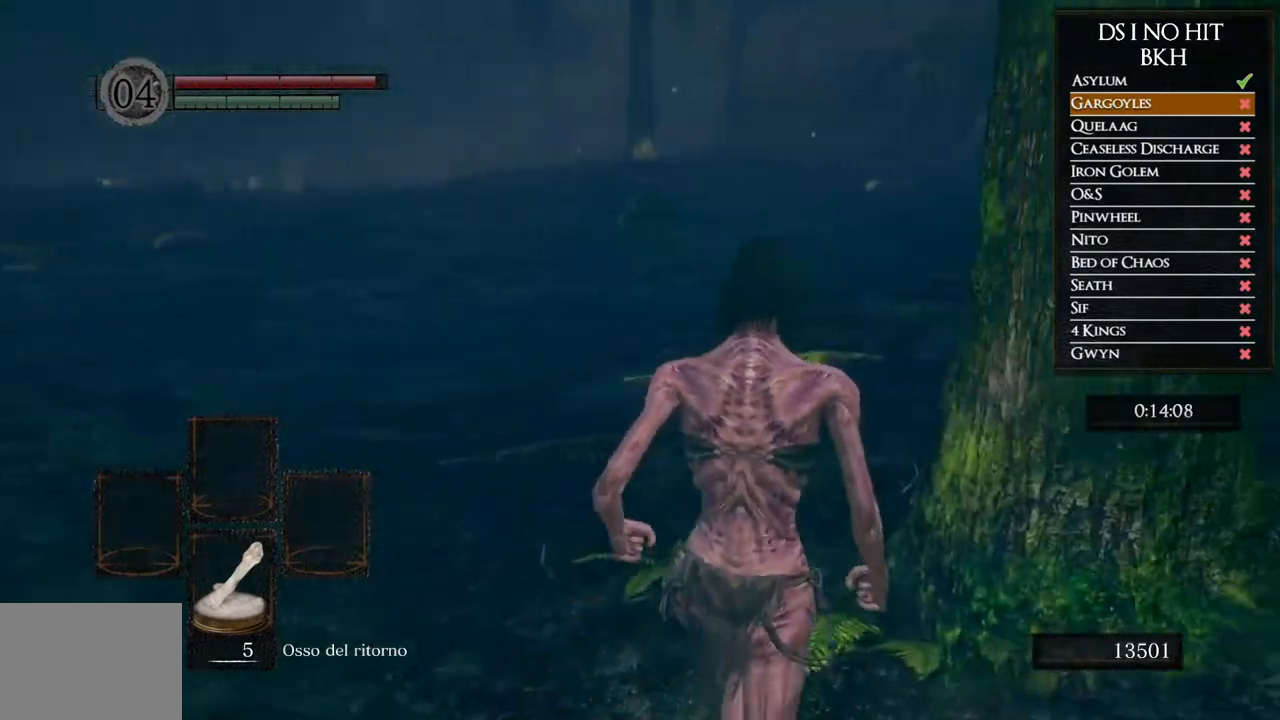
{"buttons": ["B"], "left_stick": "up", "right_stick": "center", "events": [[50, "left_stick", "up"]]}
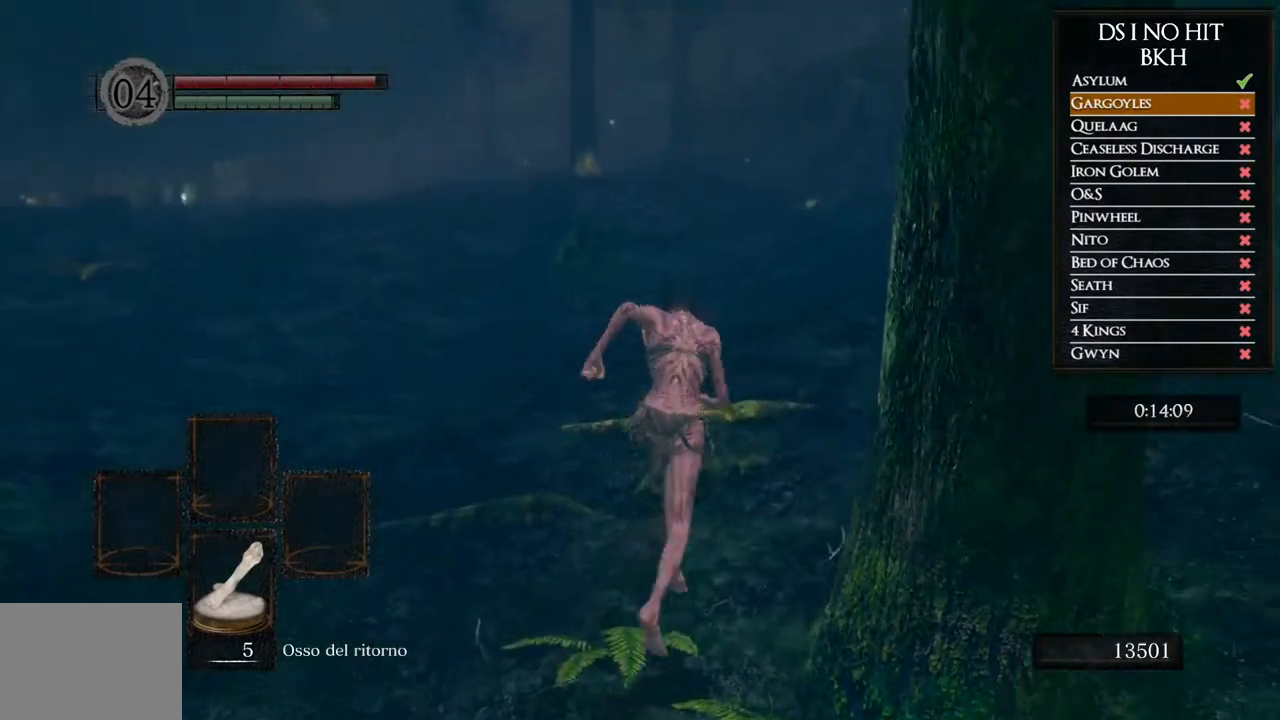
{"buttons": ["B"], "left_stick": "up", "right_stick": "center", "events": []}
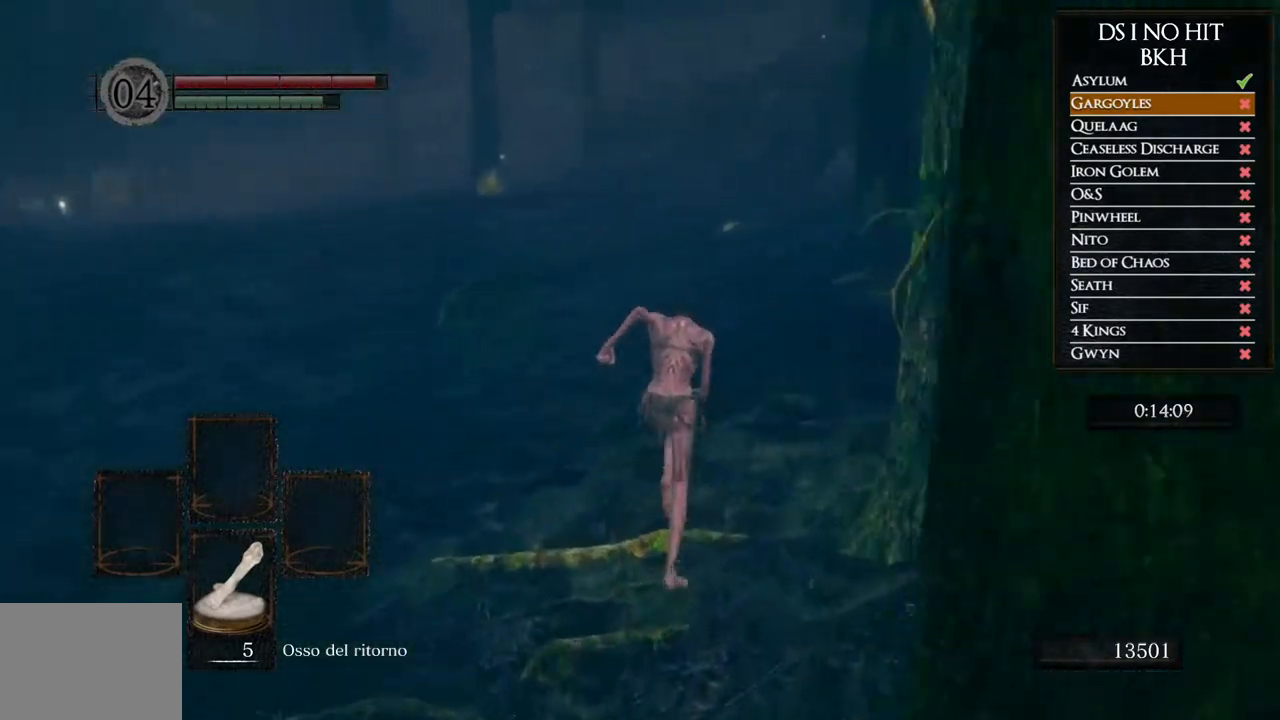
{"buttons": ["B"], "left_stick": "up", "right_stick": "center", "events": []}
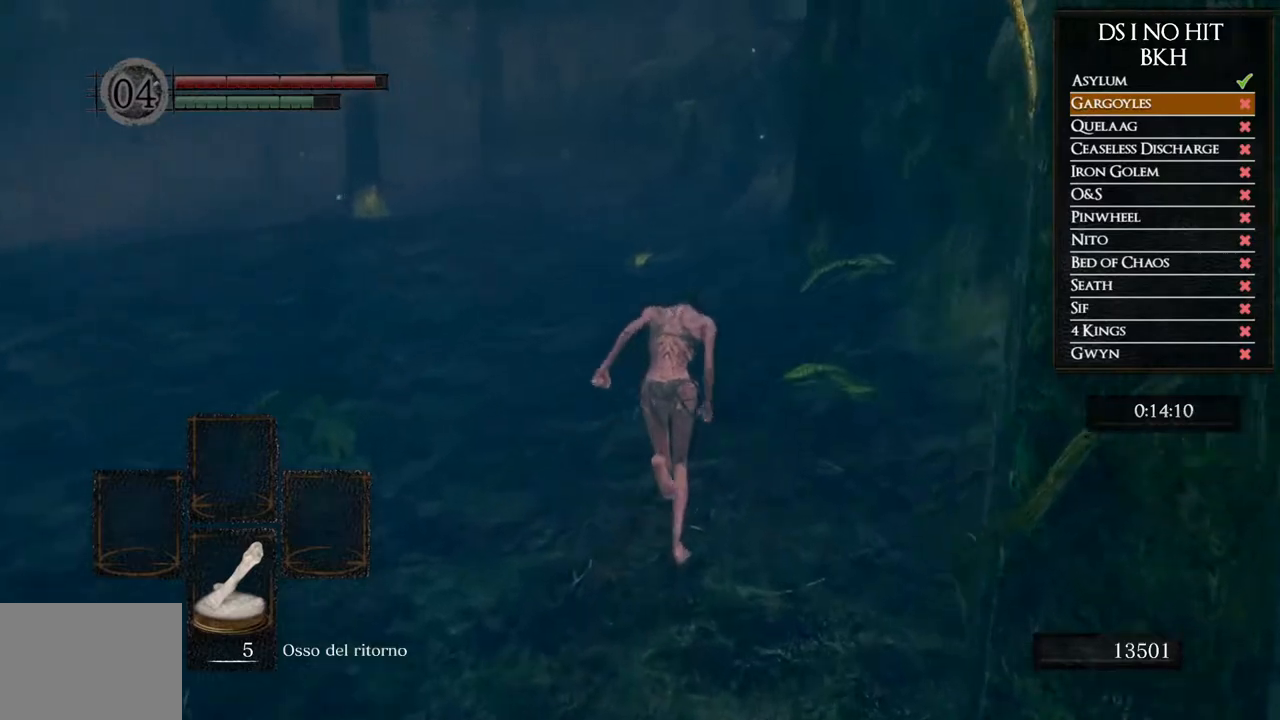
{"buttons": ["B"], "left_stick": "up", "right_stick": "center", "events": []}
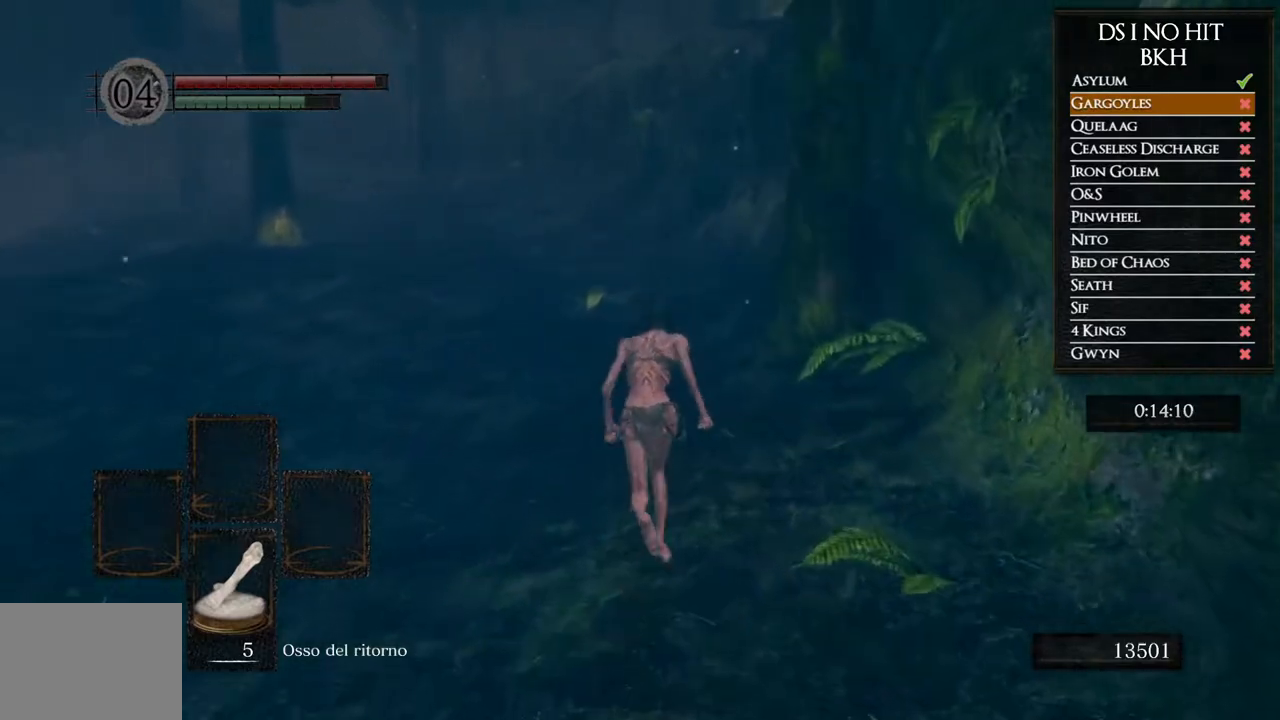
{"buttons": ["B"], "left_stick": "up", "right_stick": "center", "events": []}
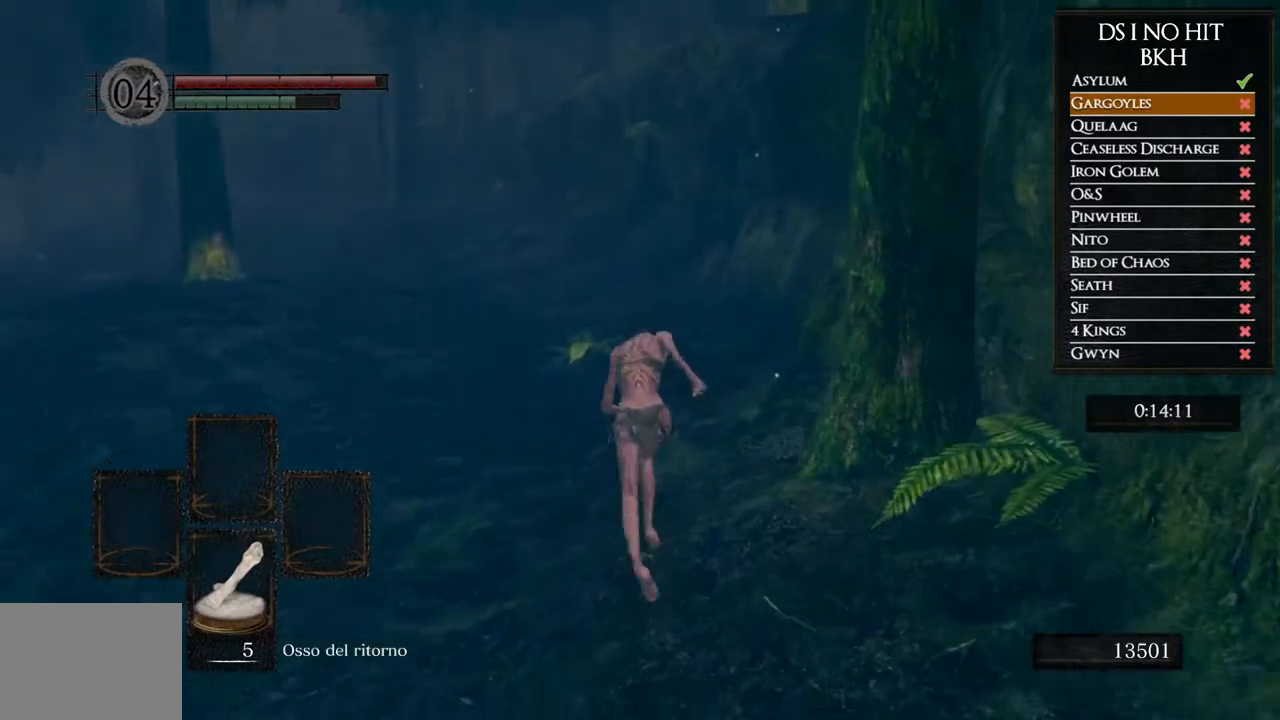
{"buttons": ["B"], "left_stick": "up", "right_stick": "center", "events": []}
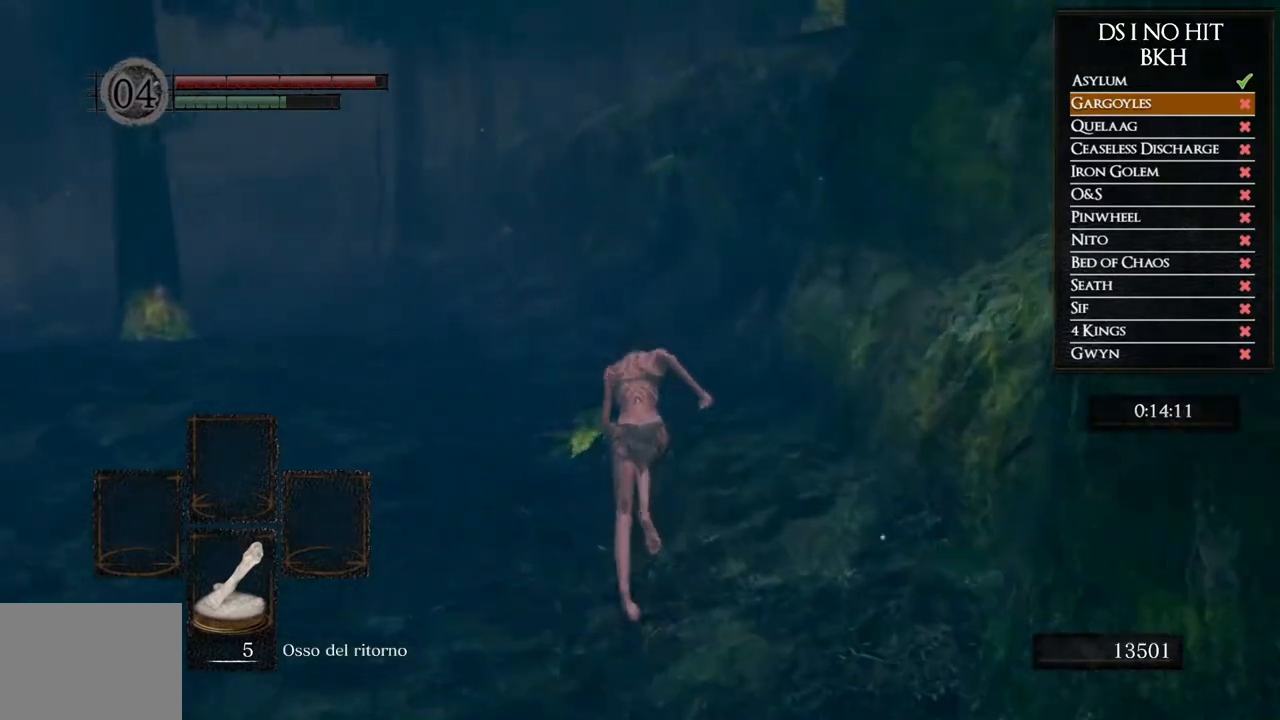
{"buttons": ["B"], "left_stick": "up", "right_stick": "center", "events": []}
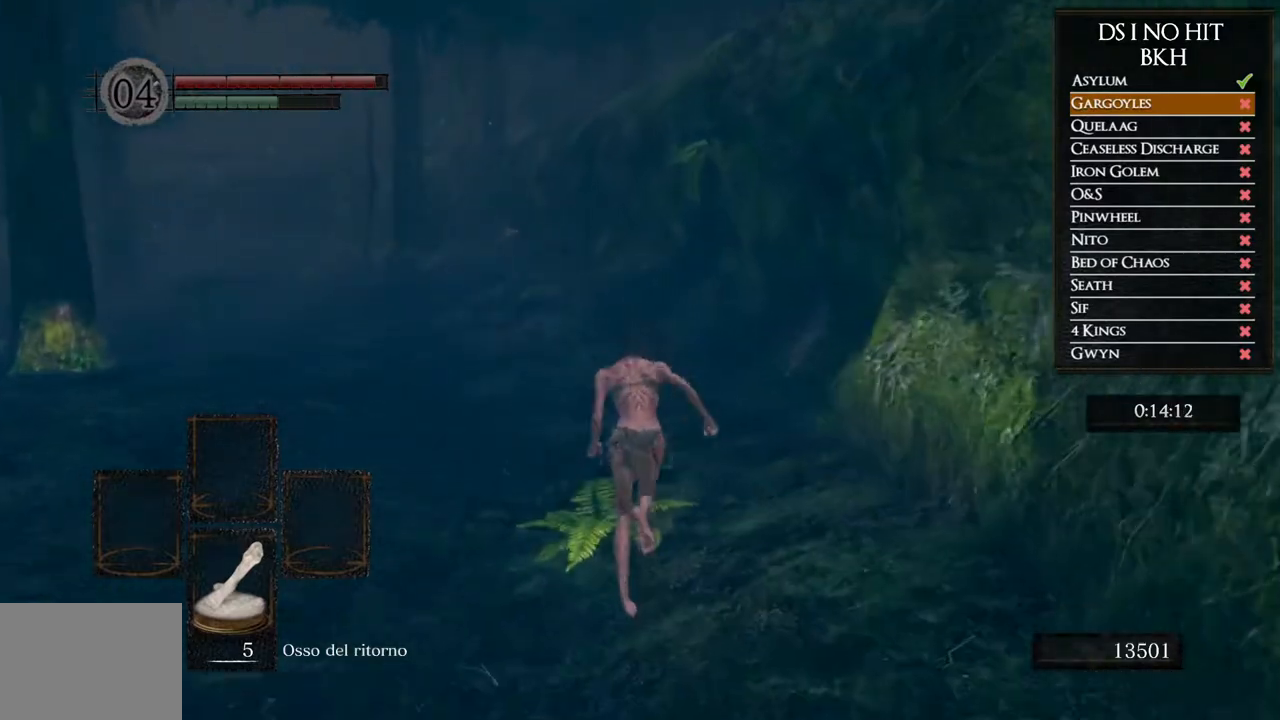
{"buttons": ["B"], "left_stick": "up", "right_stick": "center", "events": []}
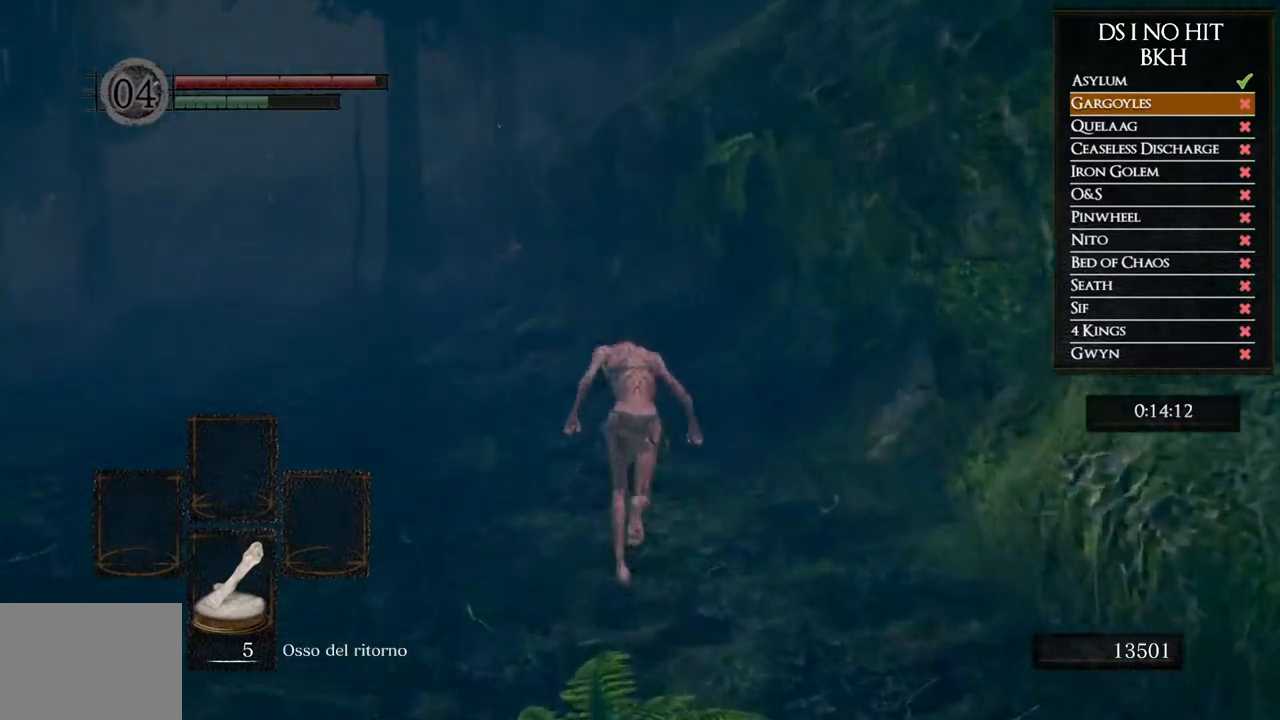
{"buttons": ["B"], "left_stick": "up", "right_stick": "center", "events": []}
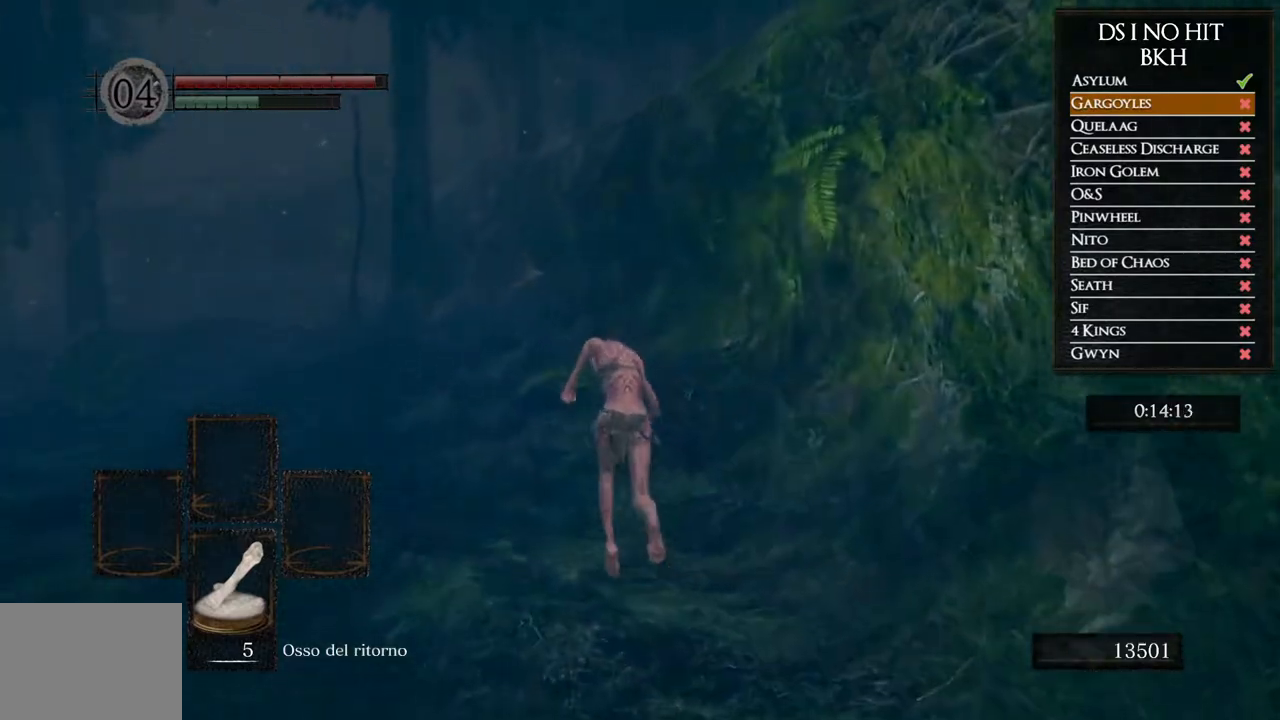
{"buttons": ["B"], "left_stick": "up", "right_stick": "center", "events": []}
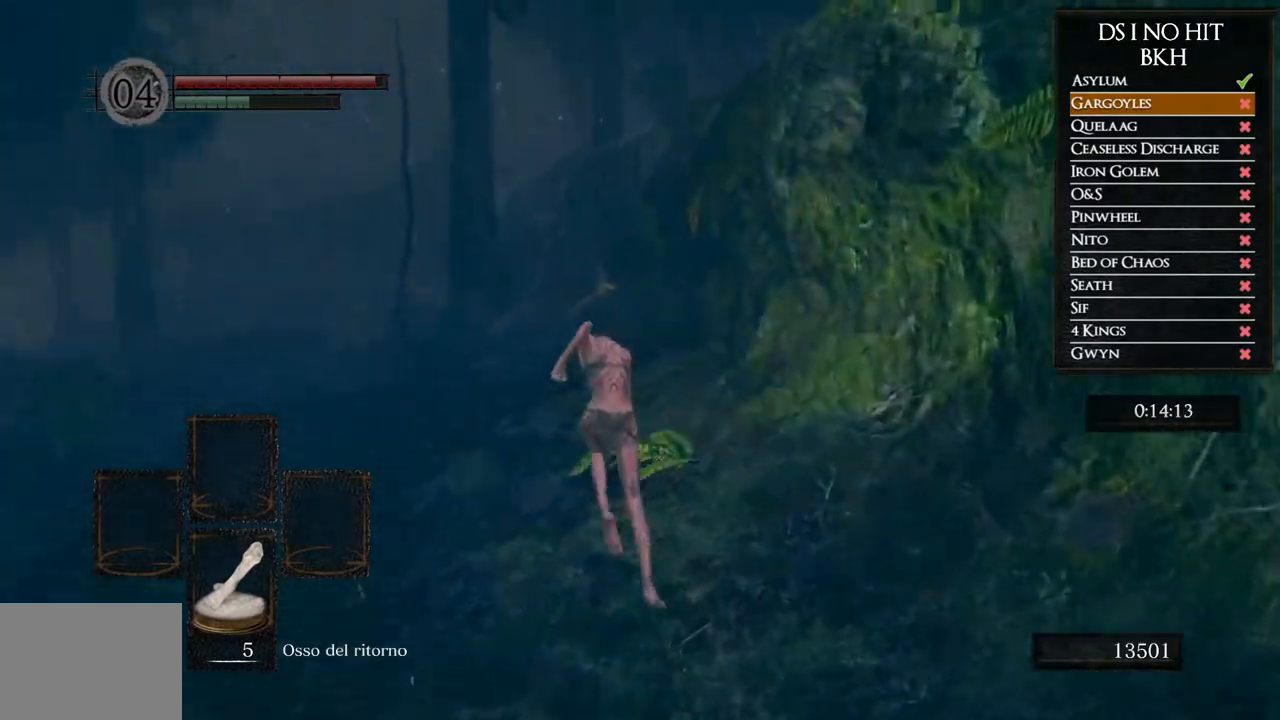
{"buttons": ["B"], "left_stick": "up", "right_stick": "center", "events": []}
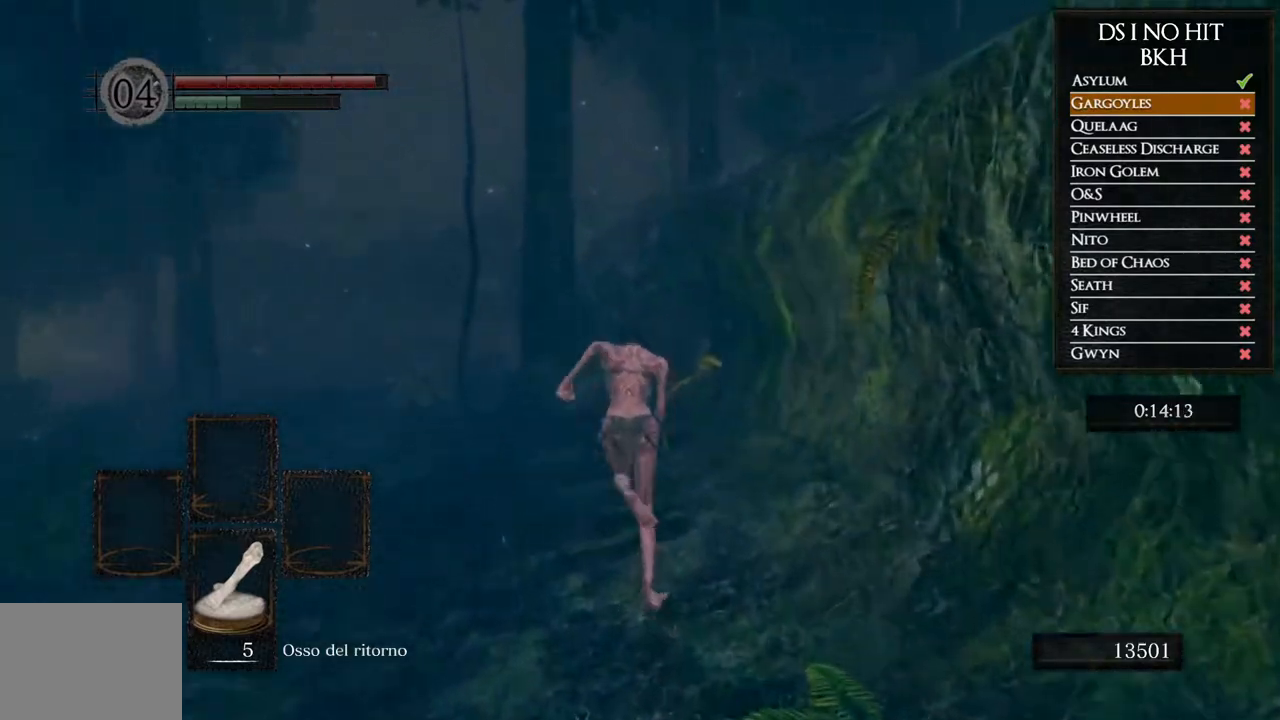
{"buttons": ["B"], "left_stick": "up", "right_stick": "center", "events": []}
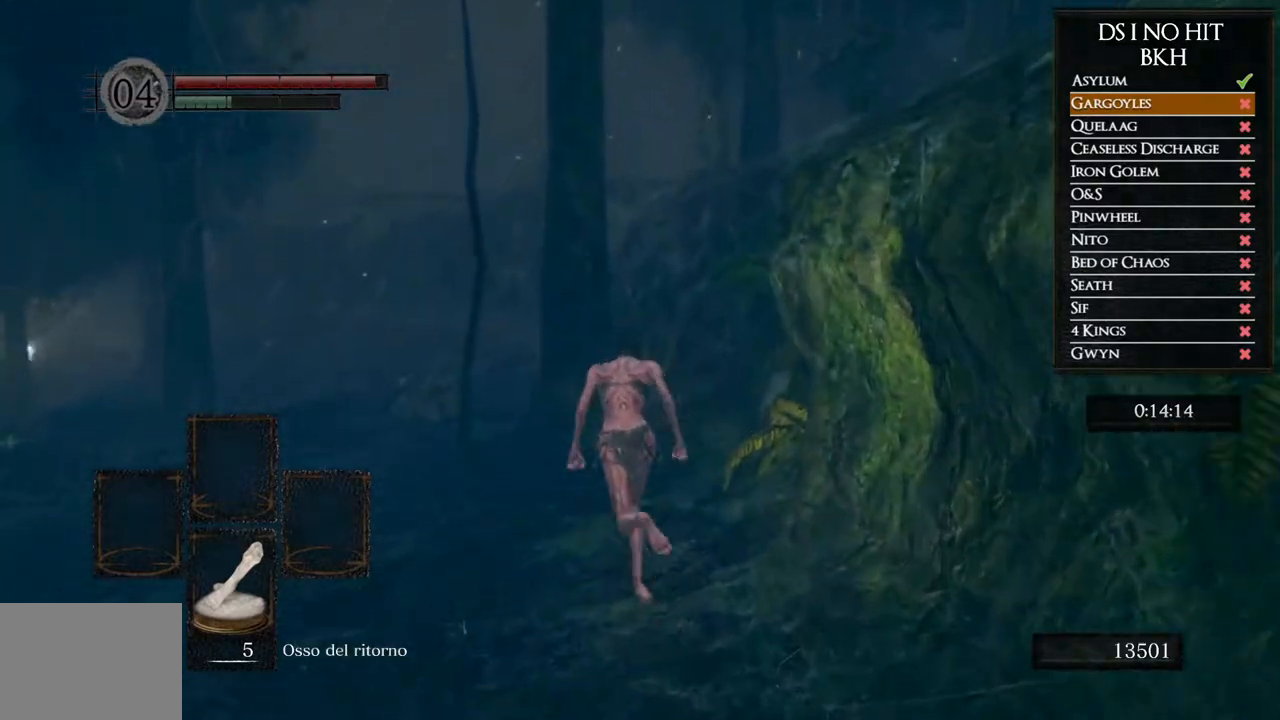
{"buttons": ["B"], "left_stick": "up", "right_stick": "center", "events": []}